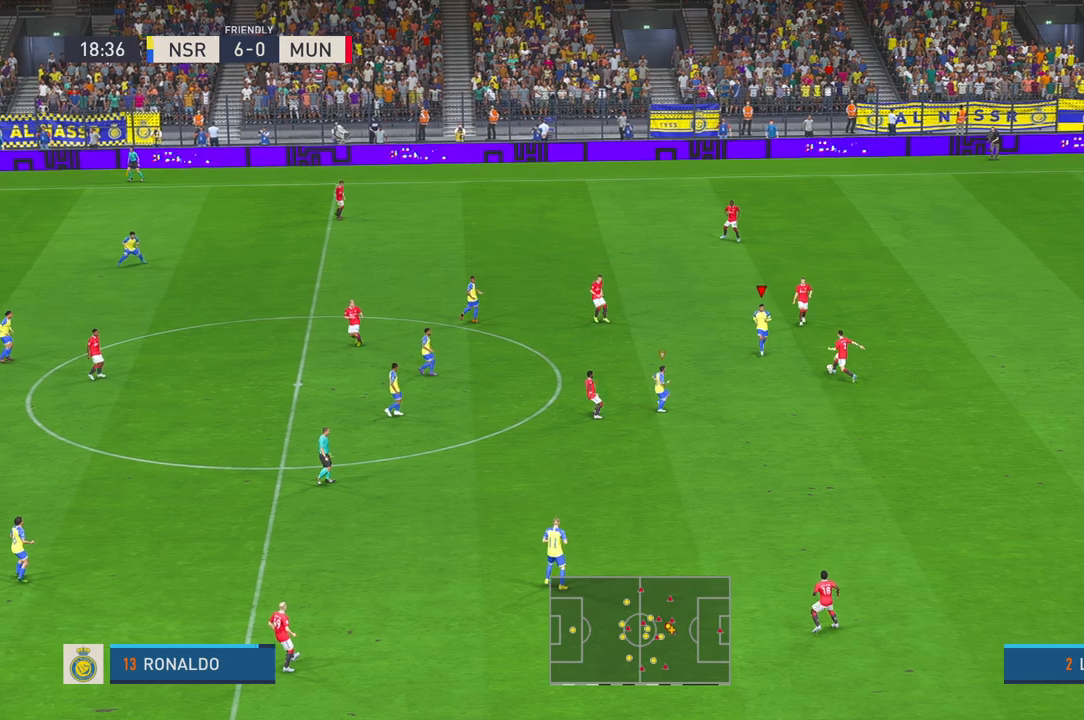
Gameplay with a controller (Xbox layout); each line is a JSON object with the inputs held at the frame after it. "events" lists button and stick changes between this image and that frame as [ms after this image, input, new state], when the widget could be followed in between. Not read: L3 R3.
{"buttons": [], "left_stick": "up", "right_stick": "center", "events": [[133, "left_stick", "right"], [350, "left_stick", "up-right"], [483, "R2", "up"], [483, "left_stick", "up"]]}
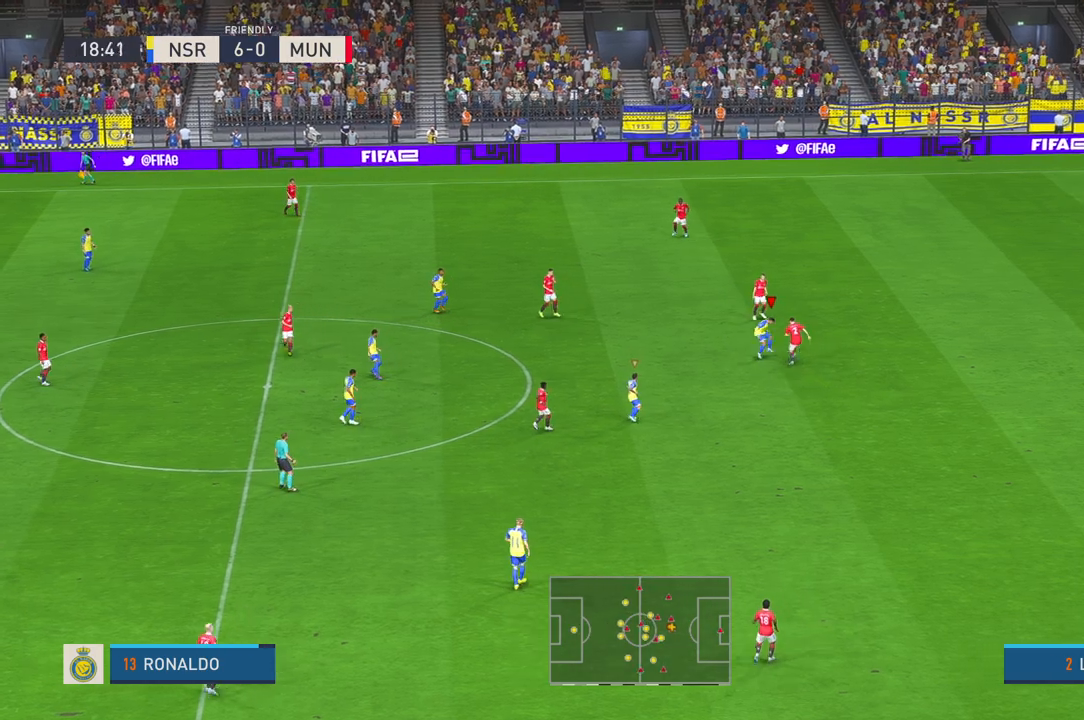
{"buttons": ["R2"], "left_stick": "up", "right_stick": "center", "events": [[100, "R2", "down"]]}
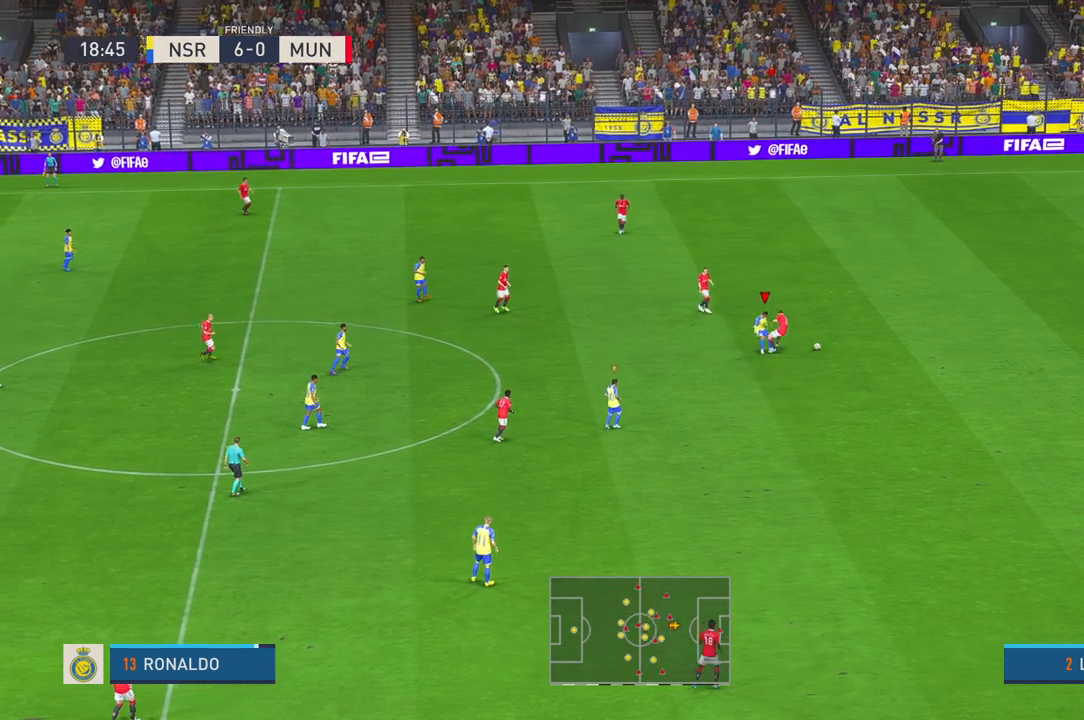
{"buttons": ["R2"], "left_stick": "up-right", "right_stick": "center", "events": [[17, "R2", "up"], [67, "left_stick", "up-right"], [200, "R2", "down"]]}
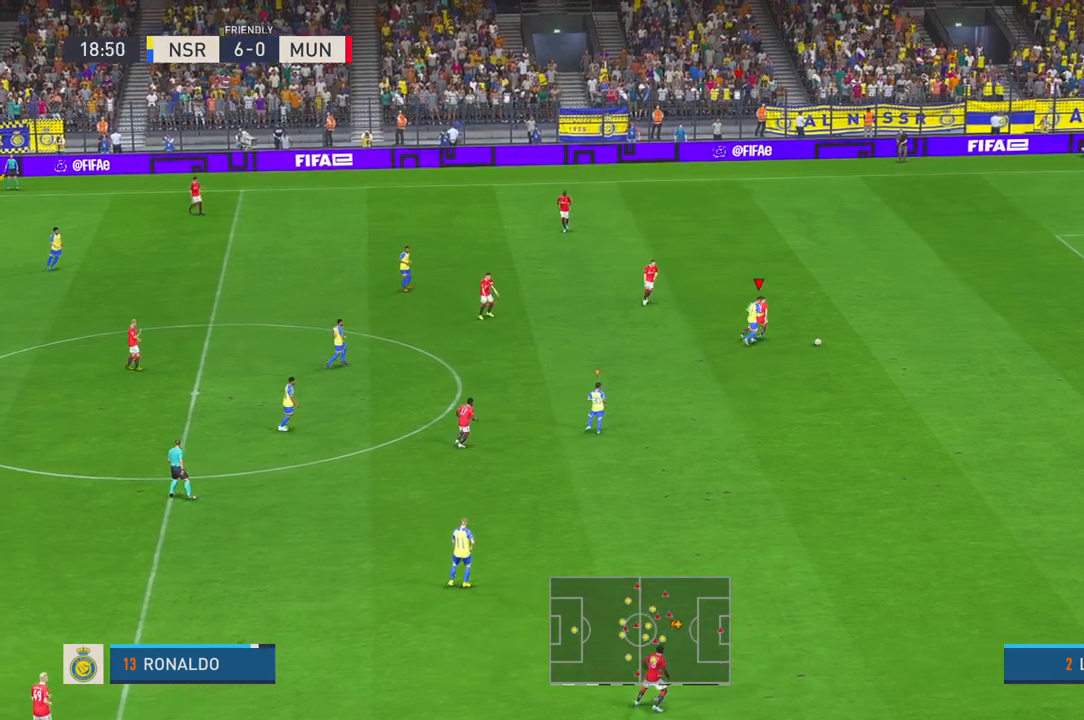
{"buttons": ["R2"], "left_stick": "up-right", "right_stick": "center", "events": []}
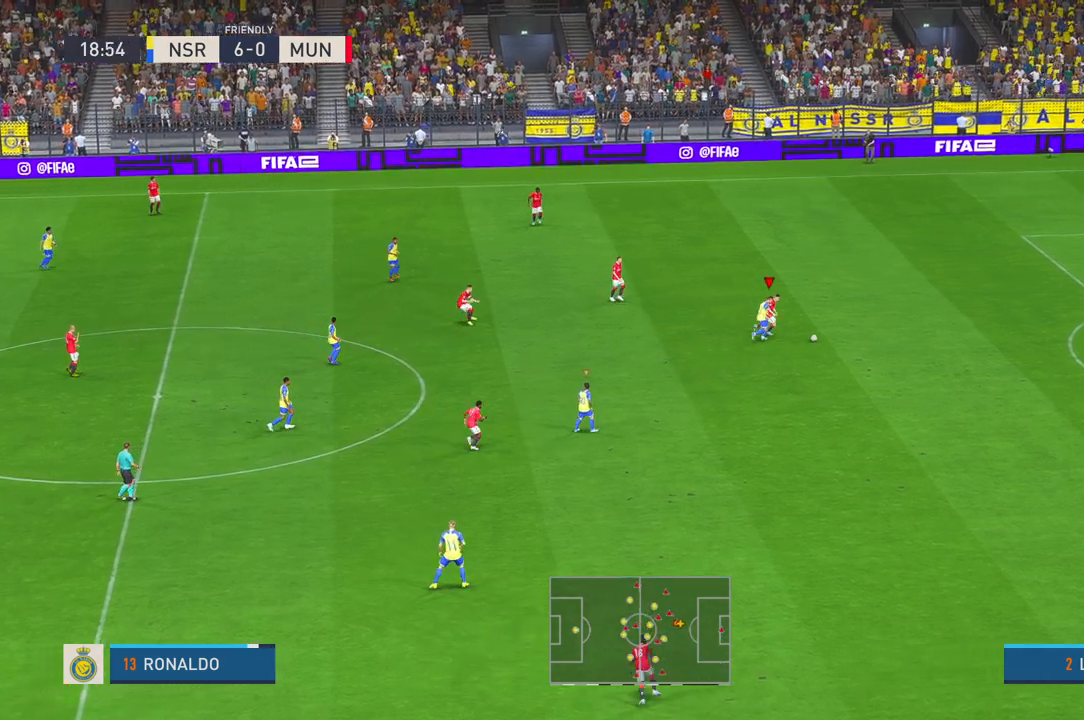
{"buttons": ["R2"], "left_stick": "up-right", "right_stick": "center", "events": []}
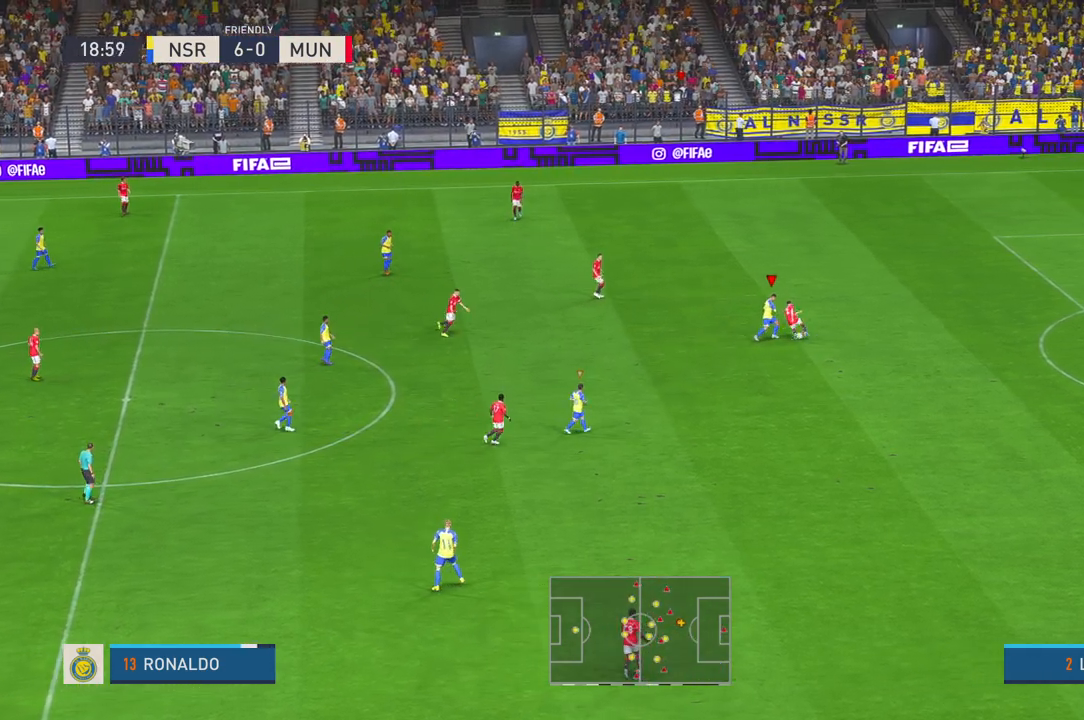
{"buttons": [], "left_stick": "right", "right_stick": "center", "events": [[117, "left_stick", "center"], [417, "left_stick", "right"], [483, "R2", "up"]]}
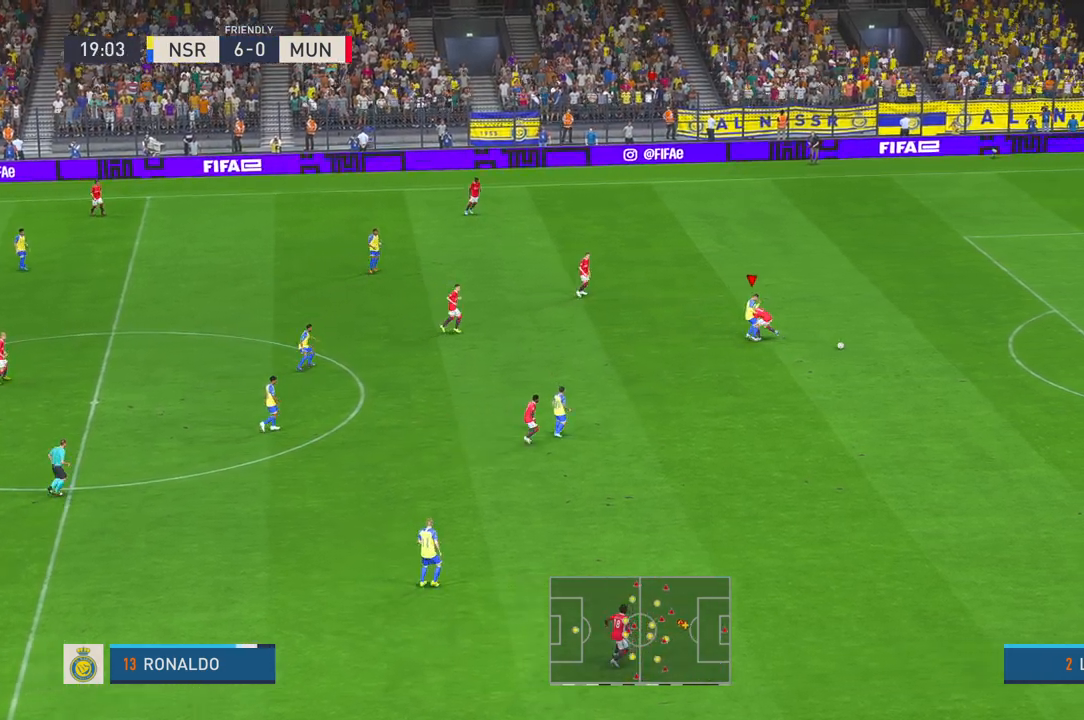
{"buttons": ["R2"], "left_stick": "right", "right_stick": "center", "events": [[67, "R2", "down"]]}
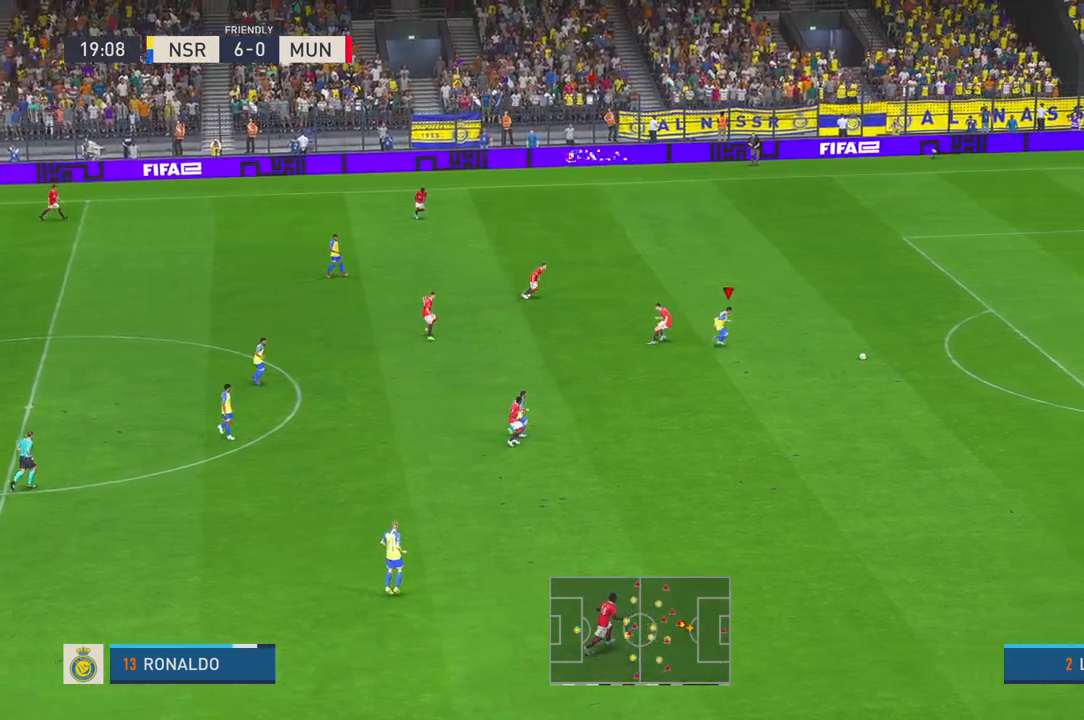
{"buttons": ["R2"], "left_stick": "right", "right_stick": "center", "events": [[183, "R2", "up"], [350, "R2", "down"]]}
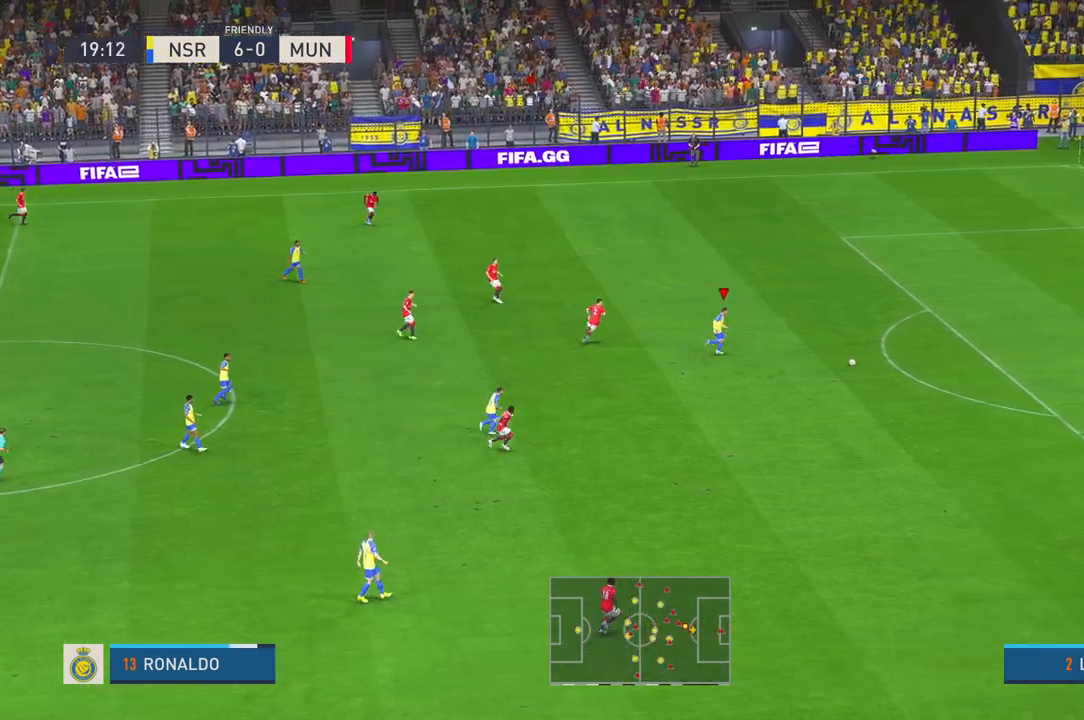
{"buttons": ["R2"], "left_stick": "right", "right_stick": "center", "events": []}
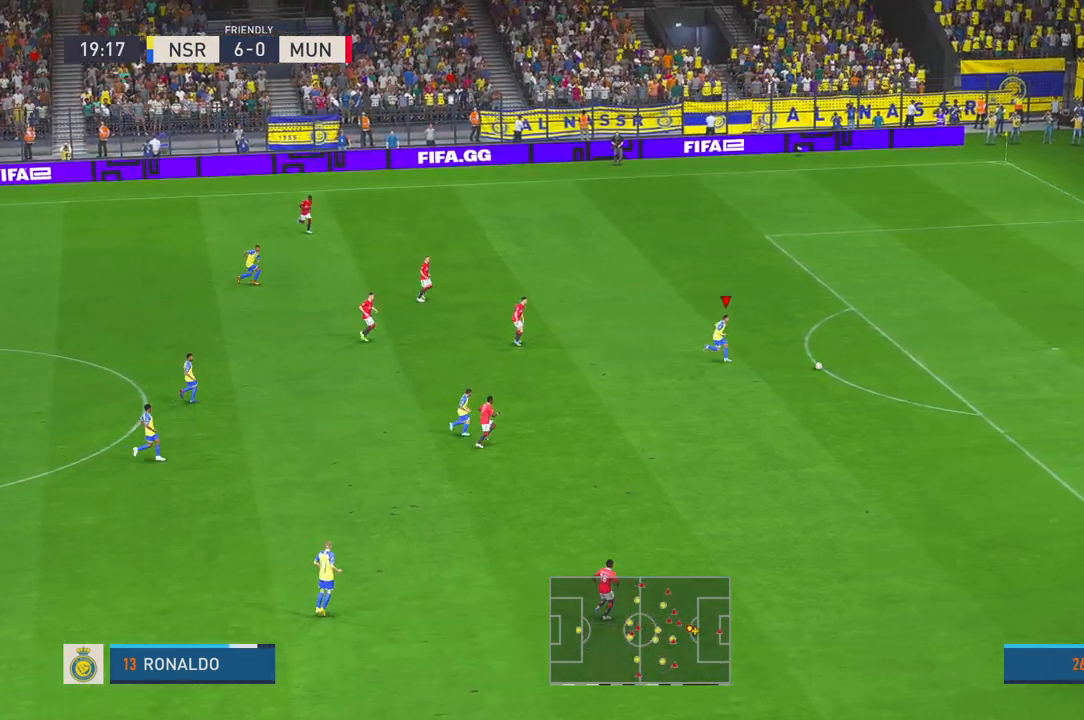
{"buttons": [], "left_stick": "right", "right_stick": "center"}
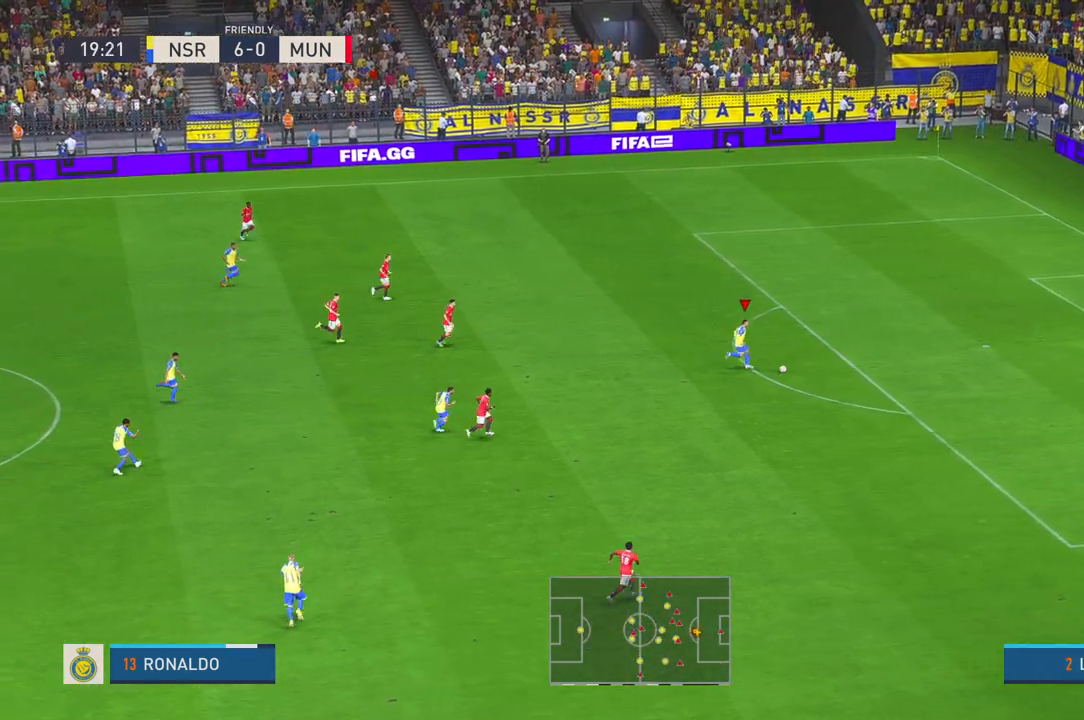
{"buttons": ["R2"], "left_stick": "right", "right_stick": "center", "events": [[150, "R2", "down"]]}
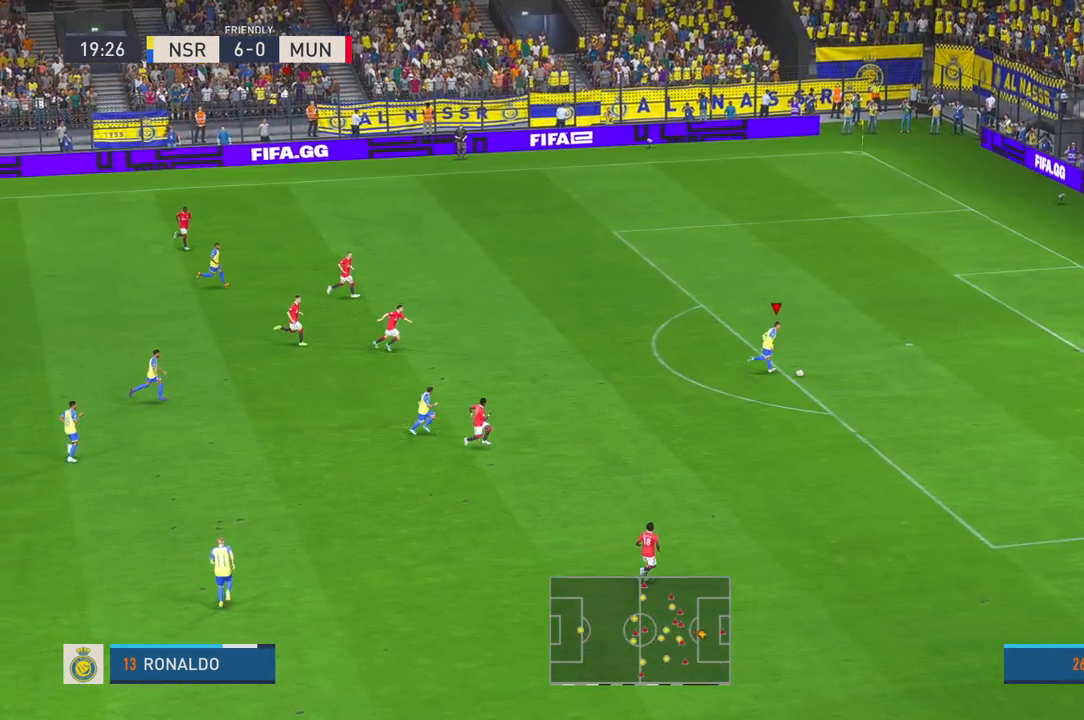
{"buttons": [], "left_stick": "up", "right_stick": "center", "events": [[167, "R2", "up"], [217, "left_stick", "up"]]}
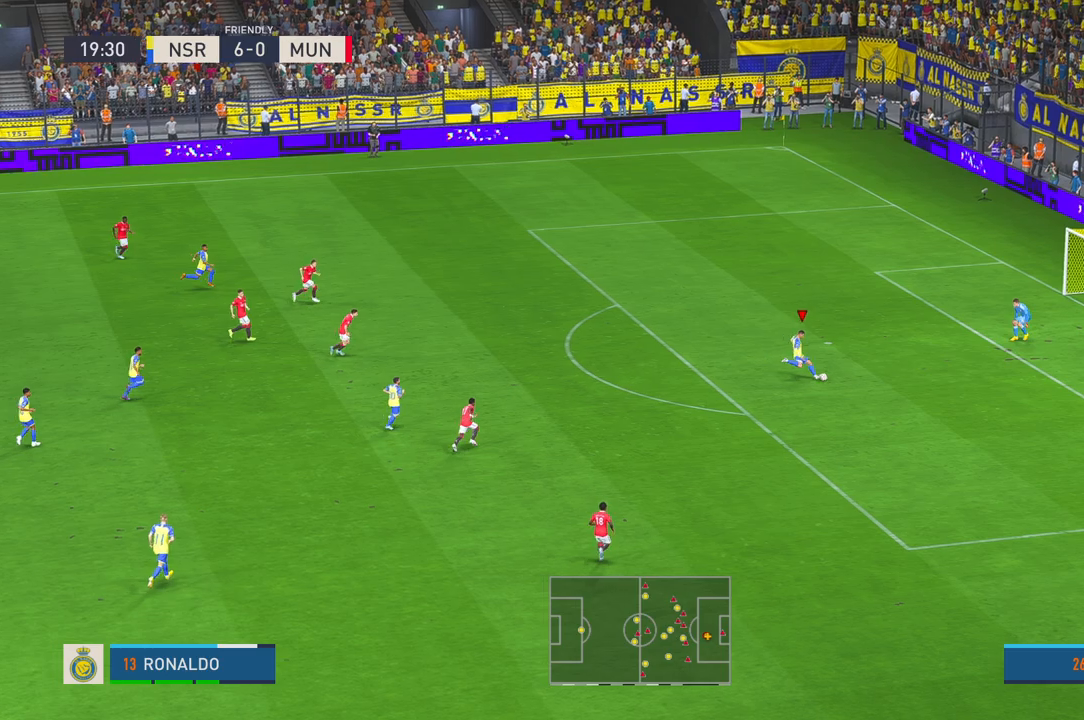
{"buttons": [], "left_stick": "down", "right_stick": "center", "events": [[400, "left_stick", "down"]]}
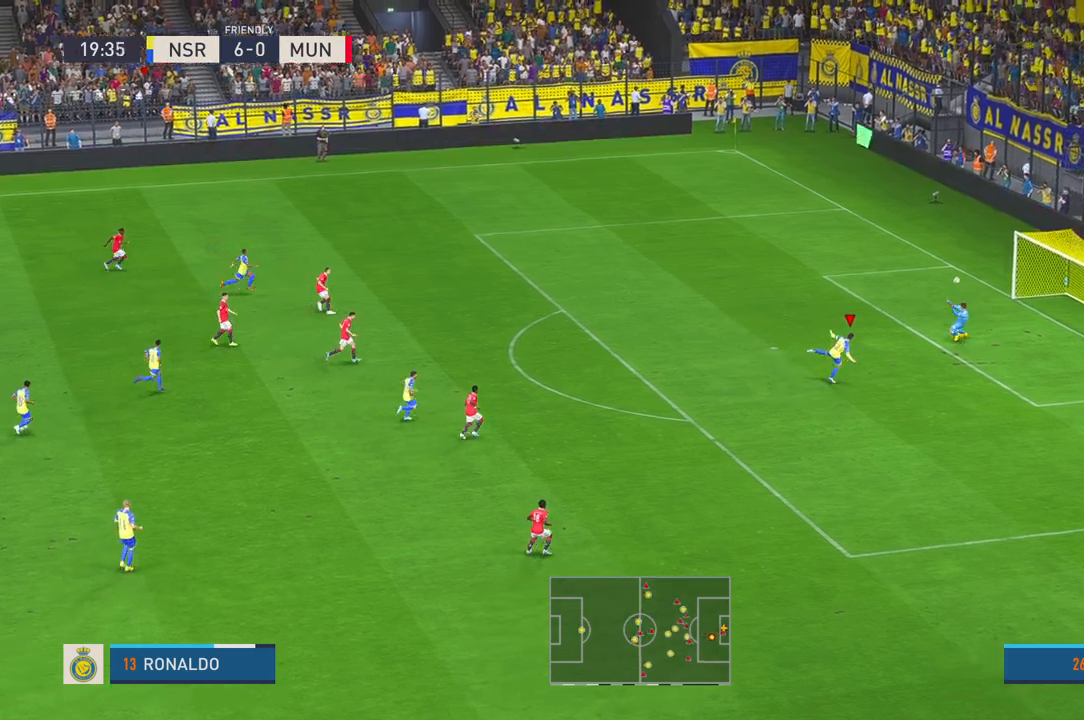
{"buttons": [], "left_stick": "down", "right_stick": "center", "events": []}
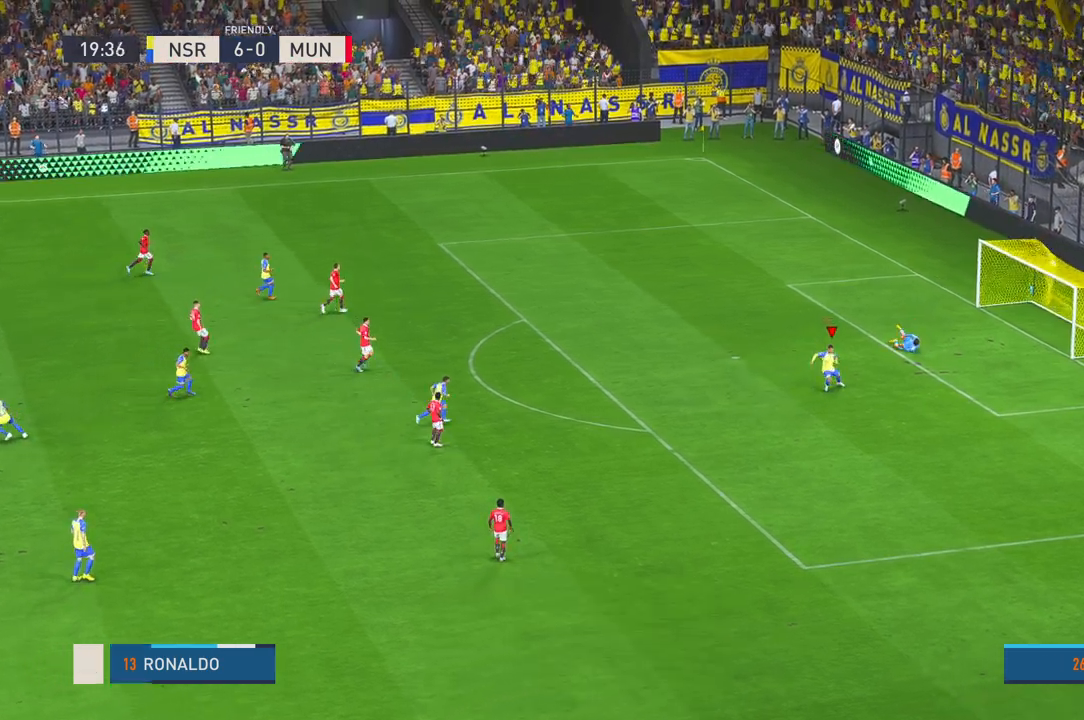
{"buttons": ["L2"], "left_stick": "center", "right_stick": "center", "events": [[417, "left_stick", "center"], [483, "L2", "down"]]}
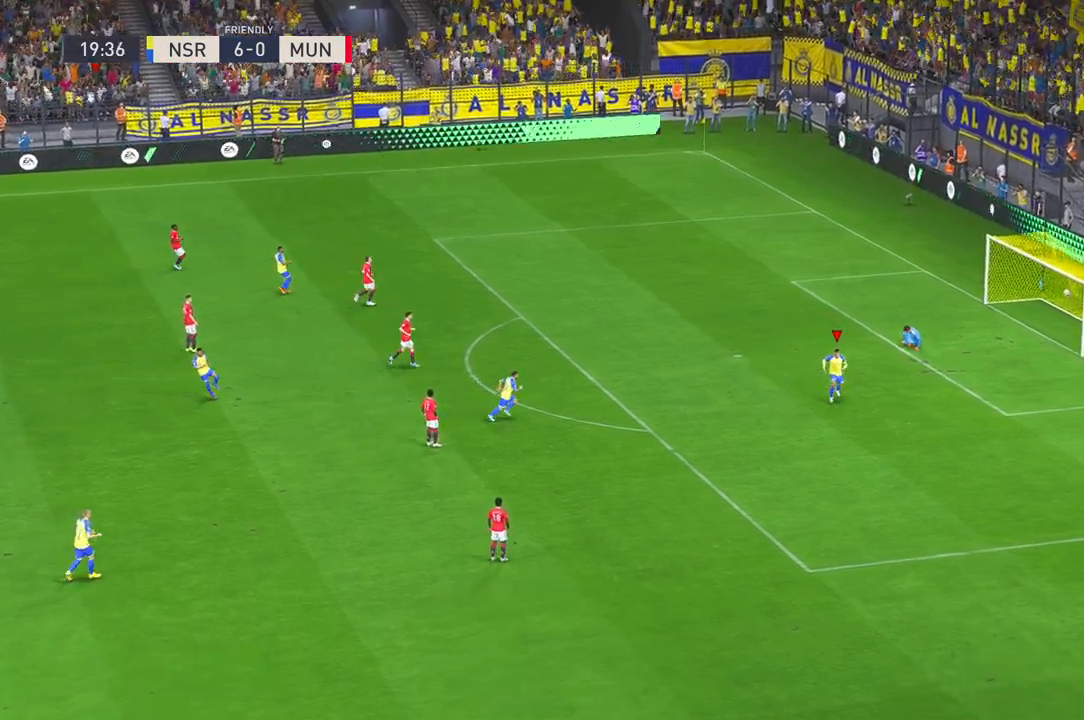
{"buttons": ["L2"], "left_stick": "center", "right_stick": "center", "events": [[250, "right_stick", "down"], [383, "right_stick", "center"]]}
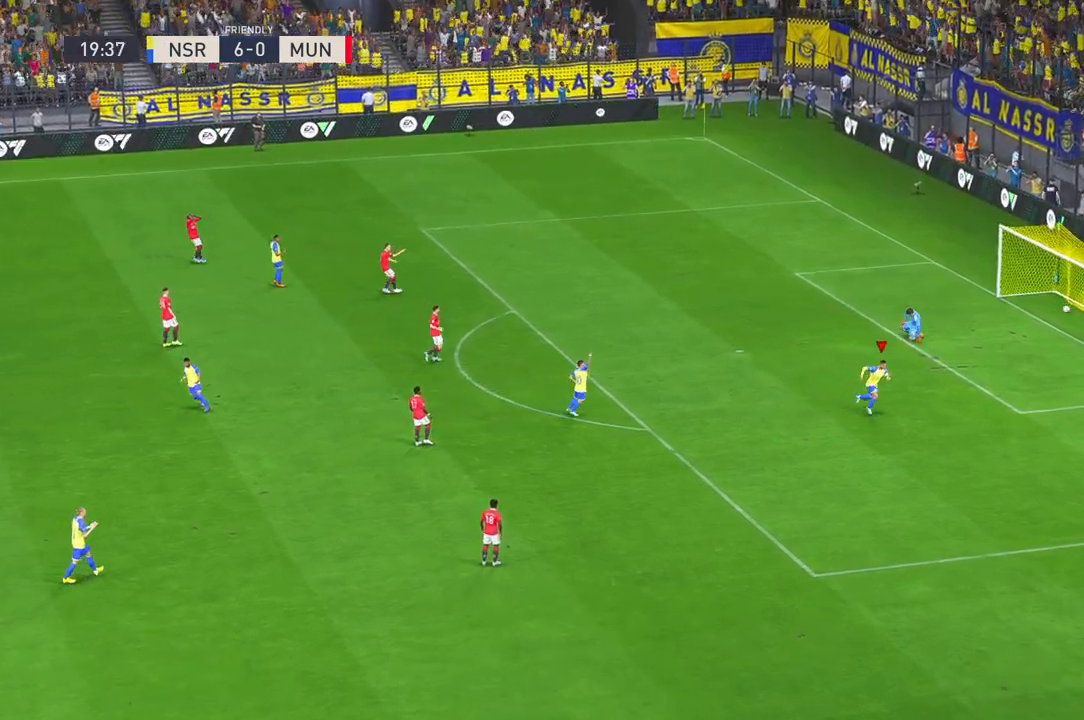
{"buttons": [], "left_stick": "center", "right_stick": "center", "events": [[17, "right_stick", "down"], [200, "right_stick", "center"], [317, "L2", "up"]]}
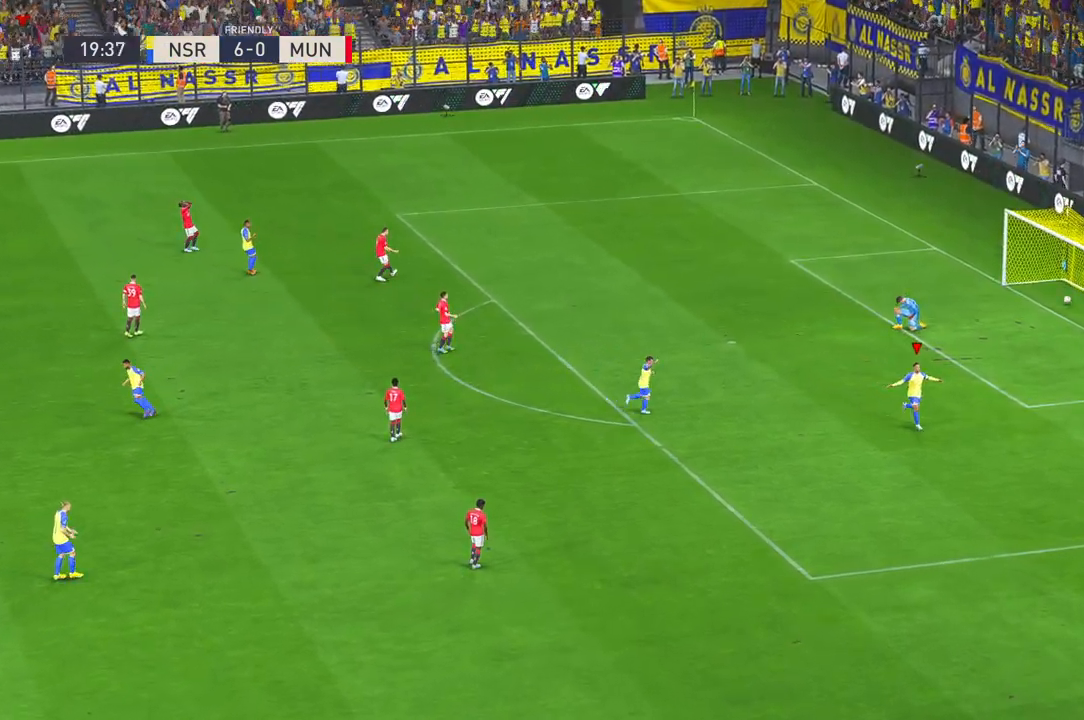
{"buttons": [], "left_stick": "center", "right_stick": "center", "events": []}
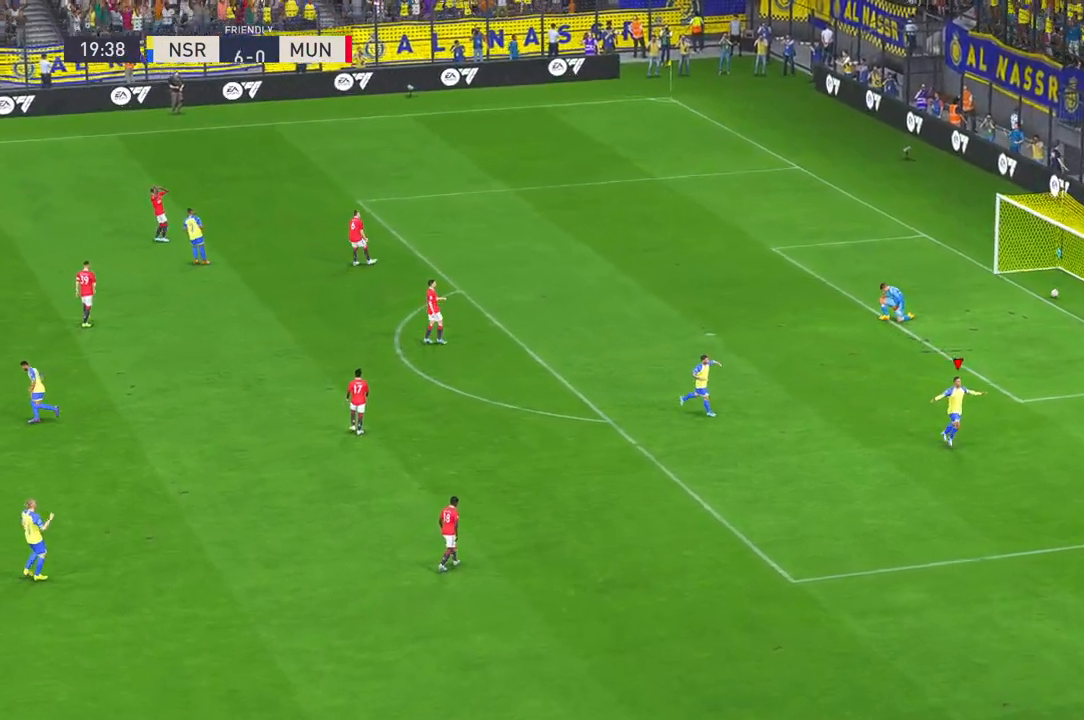
{"buttons": [], "left_stick": "center", "right_stick": "center", "events": []}